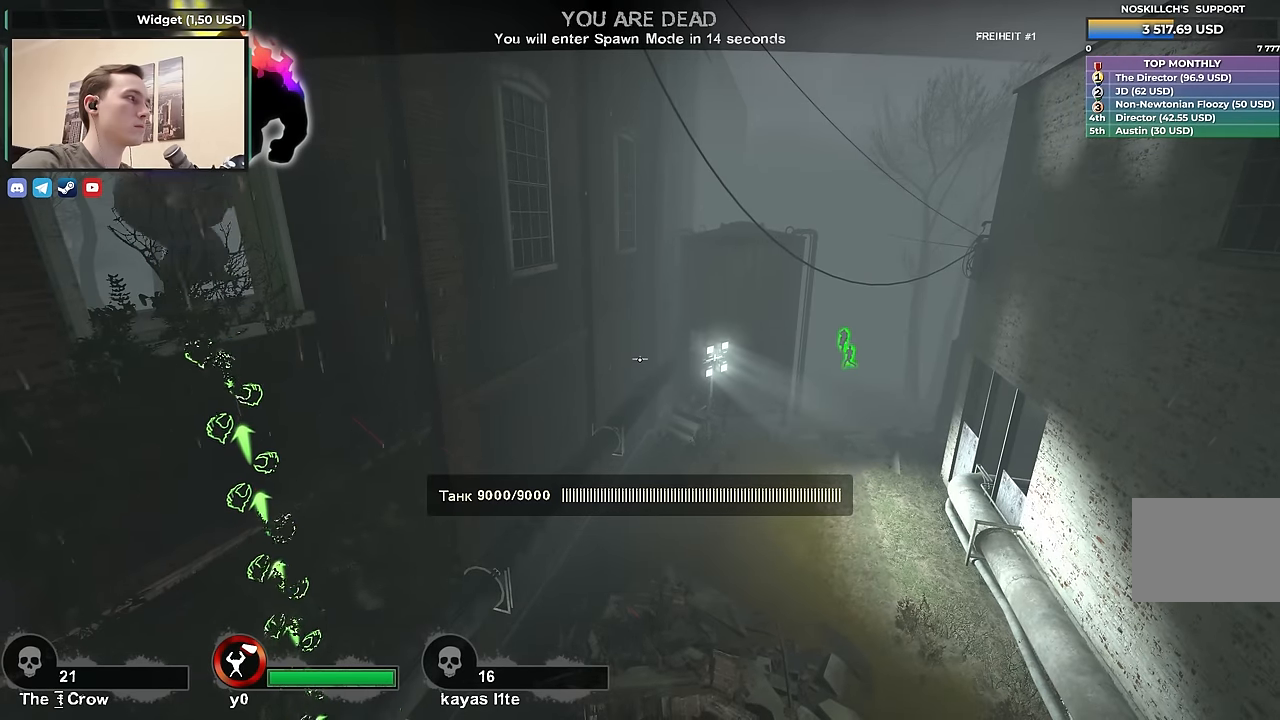
Gameplay with keyboard; each line is a JSON object with the keys held at the frame after it. "events" lists presses ("down") and releases ("up") of "1", "2", "3", "4", "a", "alt", "ctrl", "d", "e", "f", "q", "r", "s", "shift", "space", "tab" and "w" between this image and that frame as [ms after this image, input, new state], when the widget could be followed in between. No other keys are recorded. Mouse input is not recorded.
{"keys": [], "events": []}
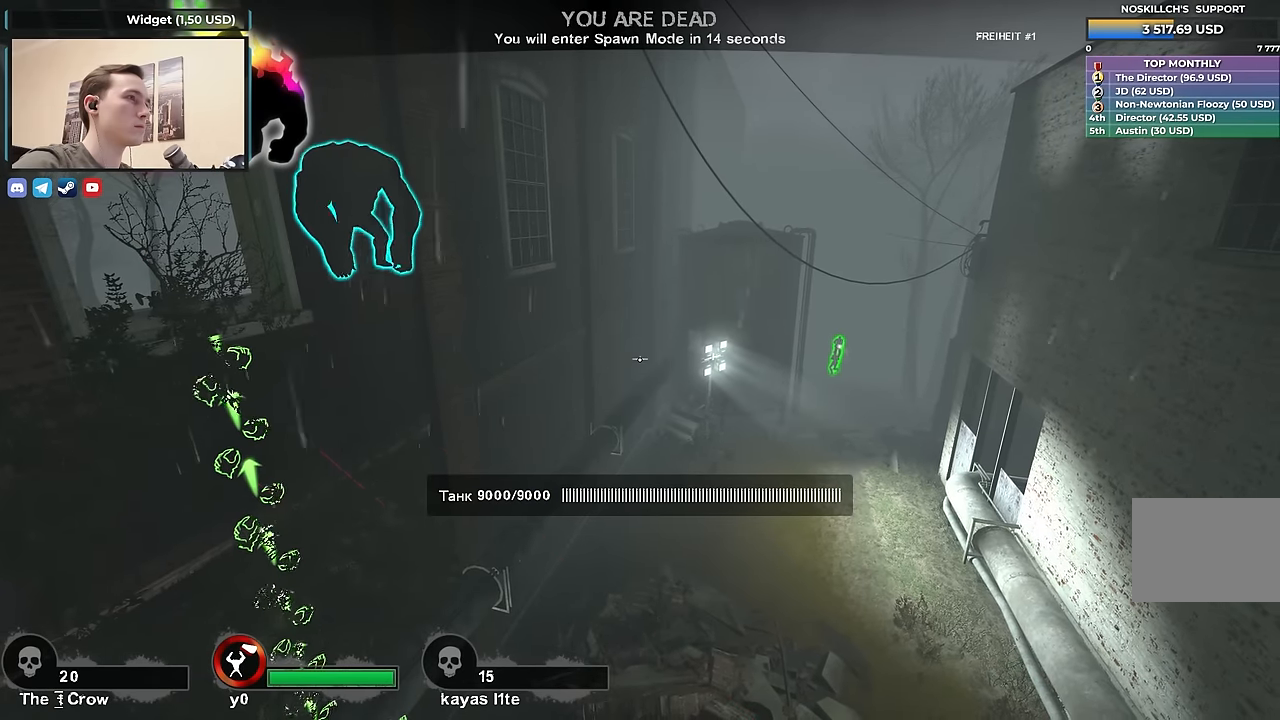
{"keys": [], "events": []}
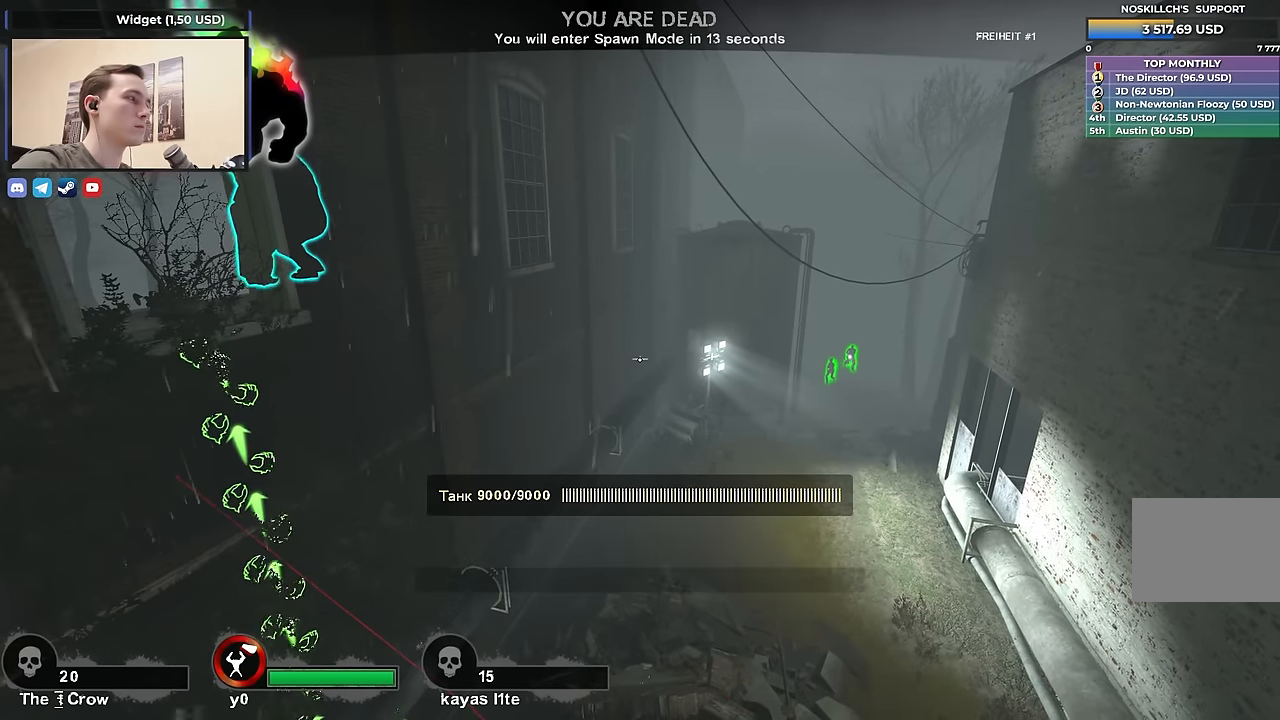
{"keys": [], "events": []}
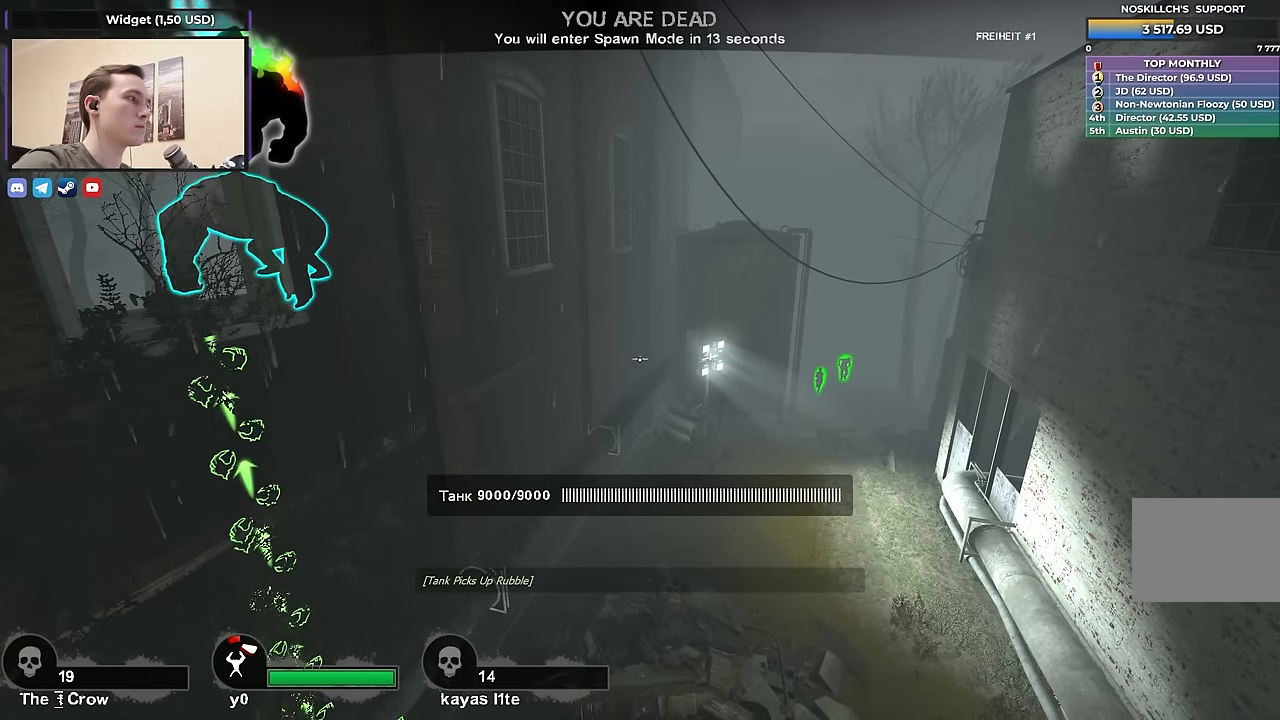
{"keys": [], "events": []}
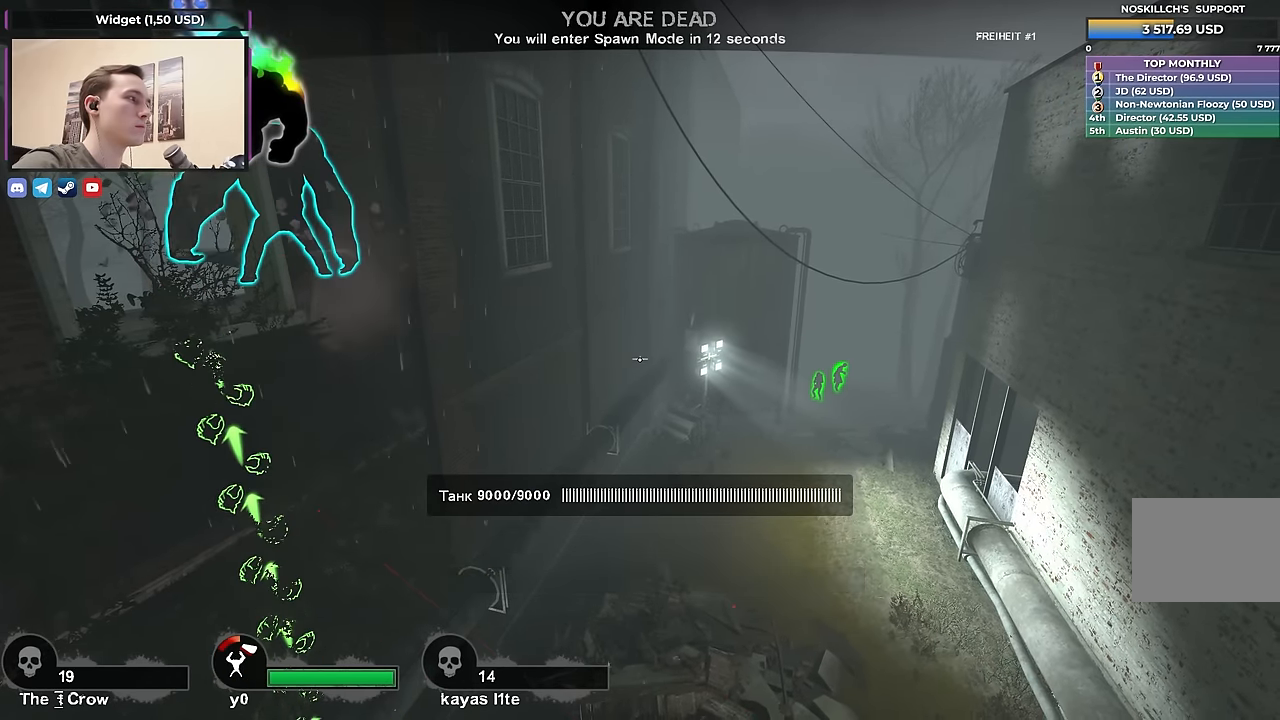
{"keys": ["tab"], "events": [[250, "tab", "down"]]}
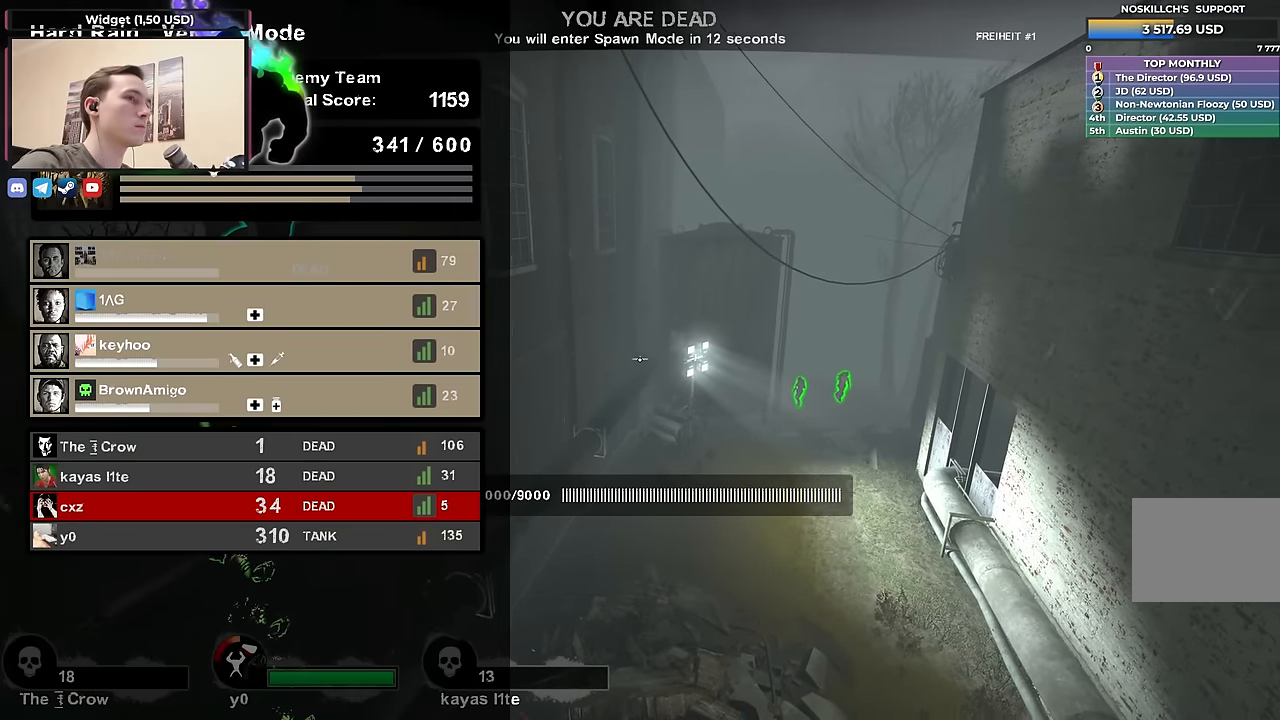
{"keys": [], "events": [[400, "tab", "up"]]}
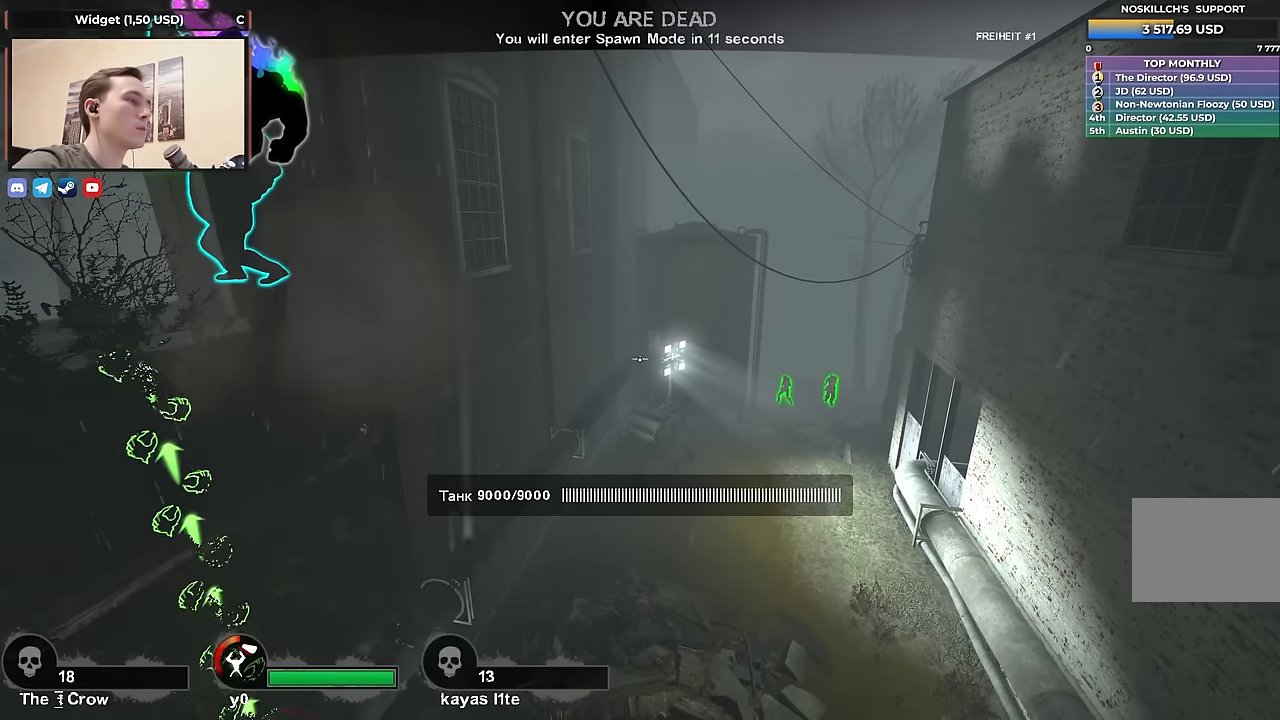
{"keys": [], "events": []}
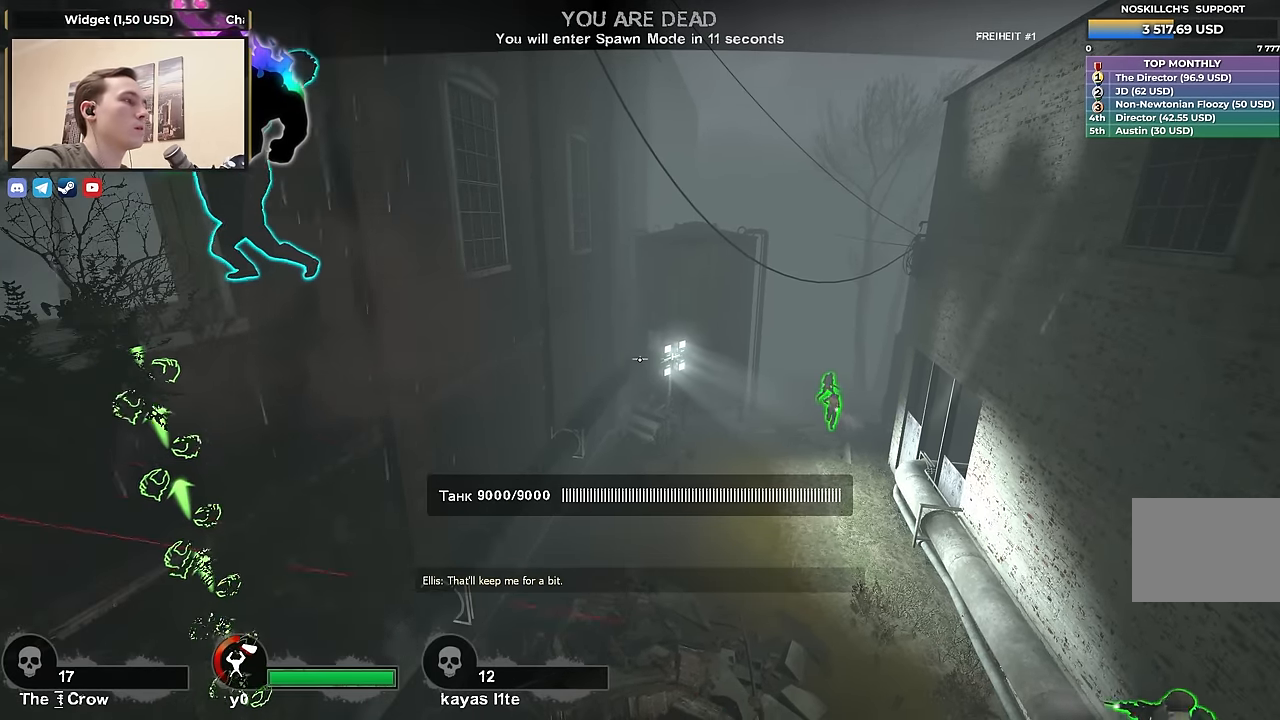
{"keys": [], "events": []}
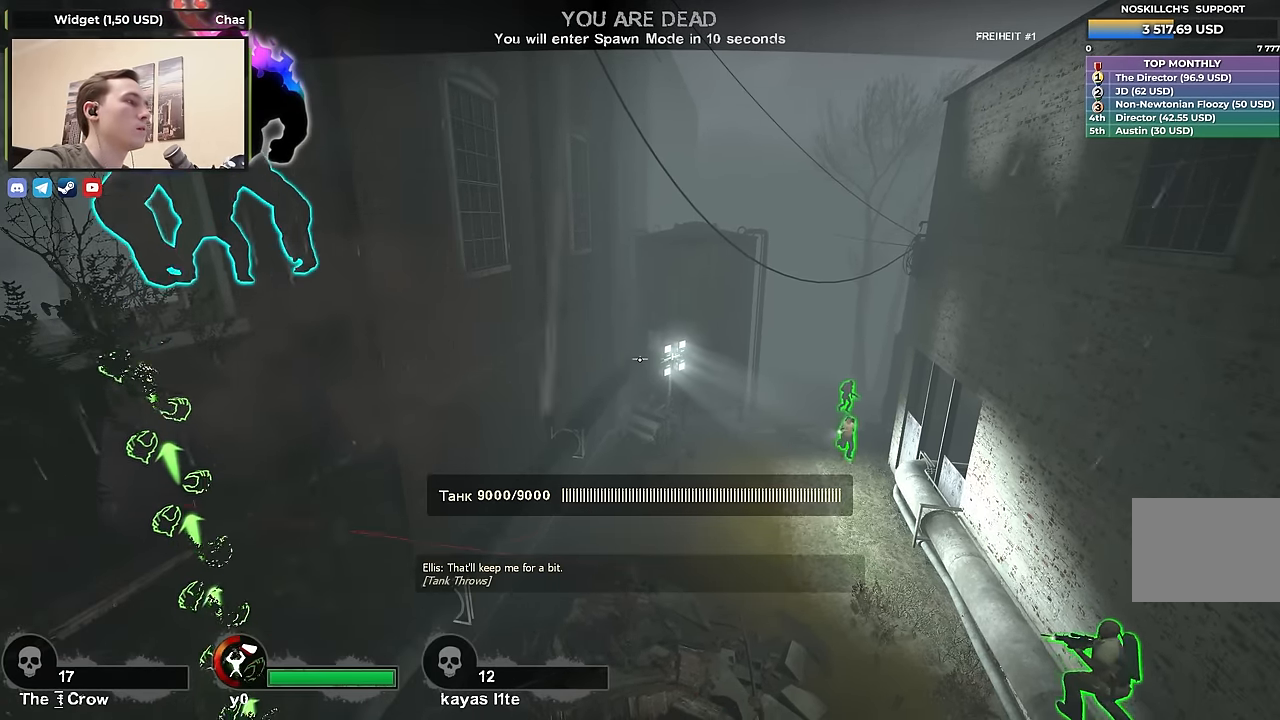
{"keys": [], "events": []}
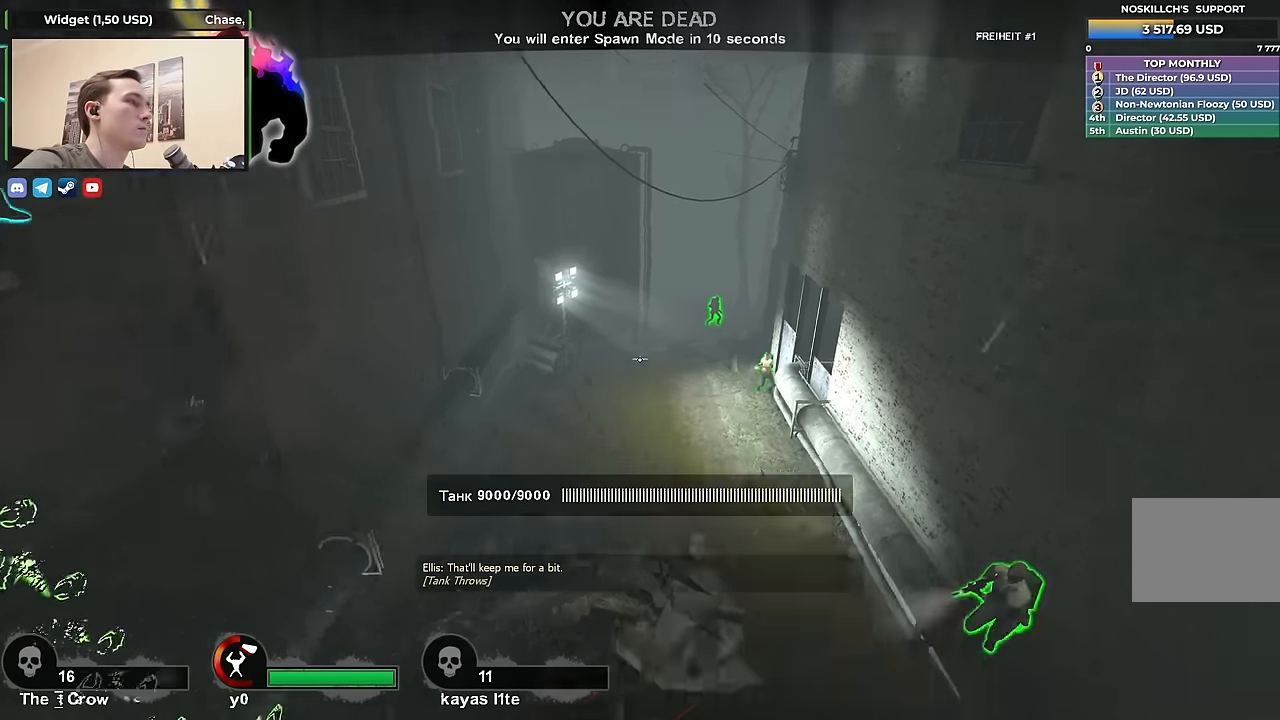
{"keys": ["s", "shift"], "events": [[417, "s", "down"], [417, "shift", "down"]]}
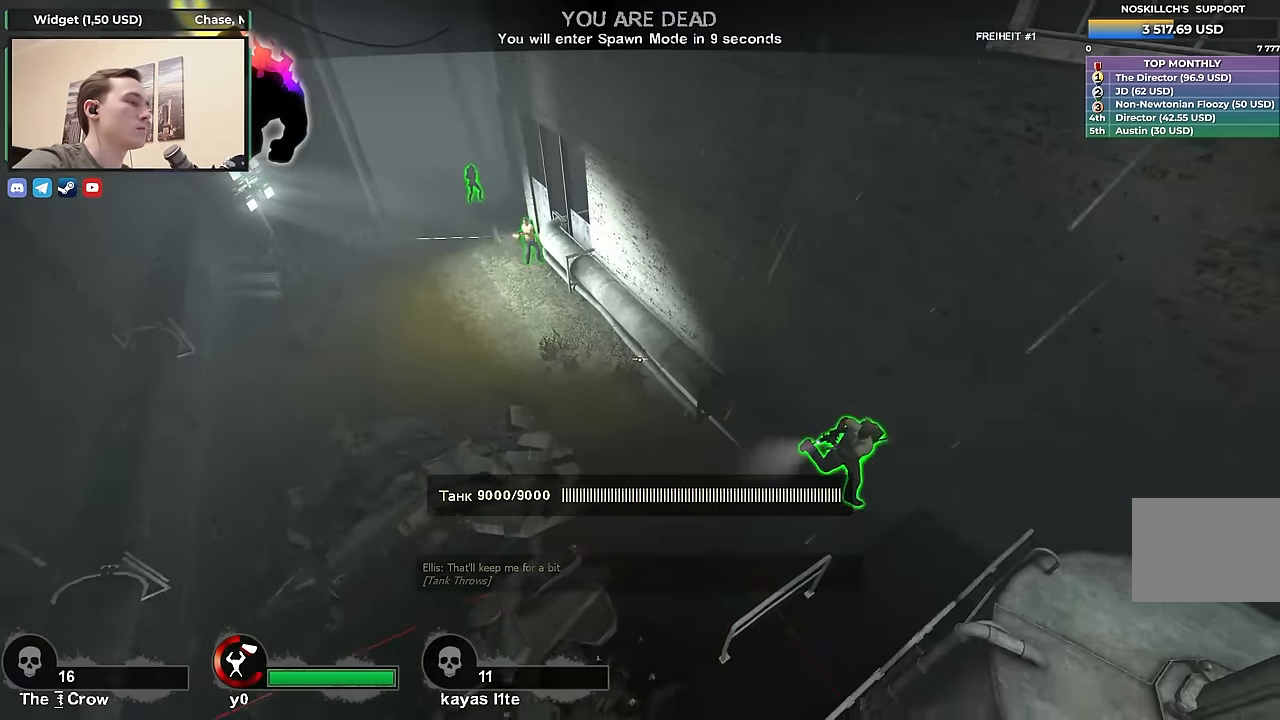
{"keys": ["s", "shift"], "events": []}
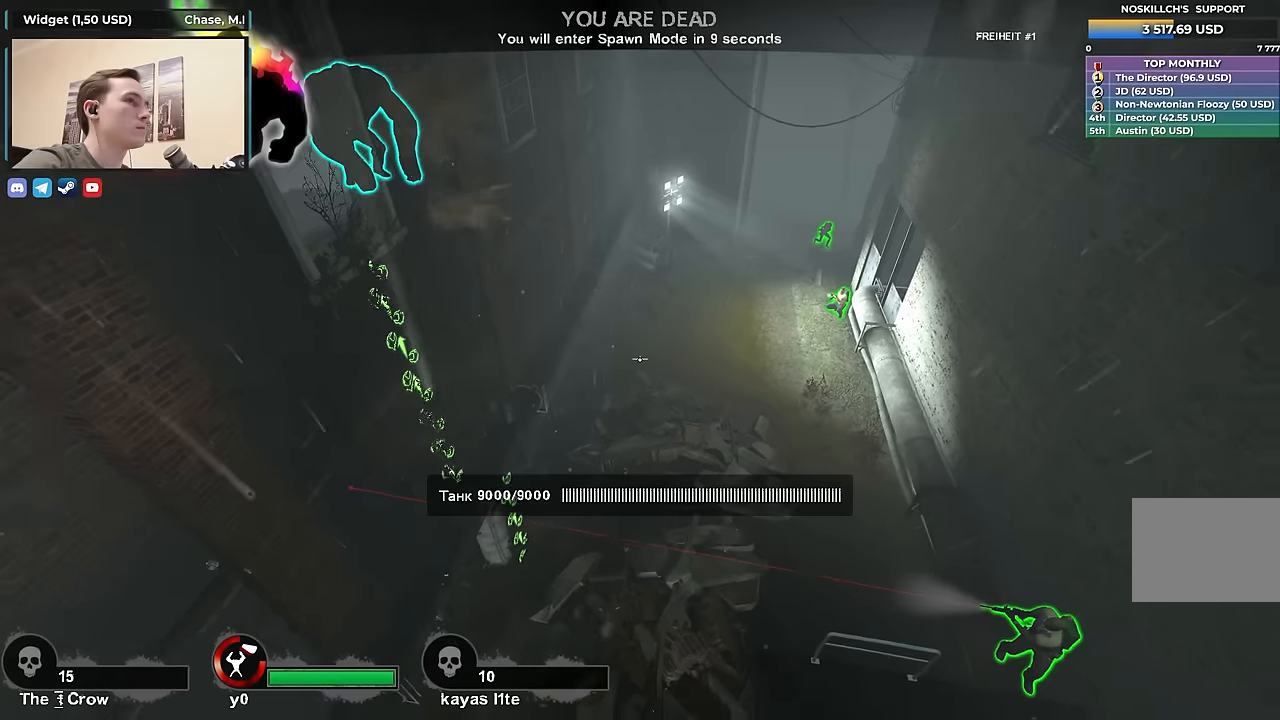
{"keys": ["shift"], "events": [[117, "s", "up"]]}
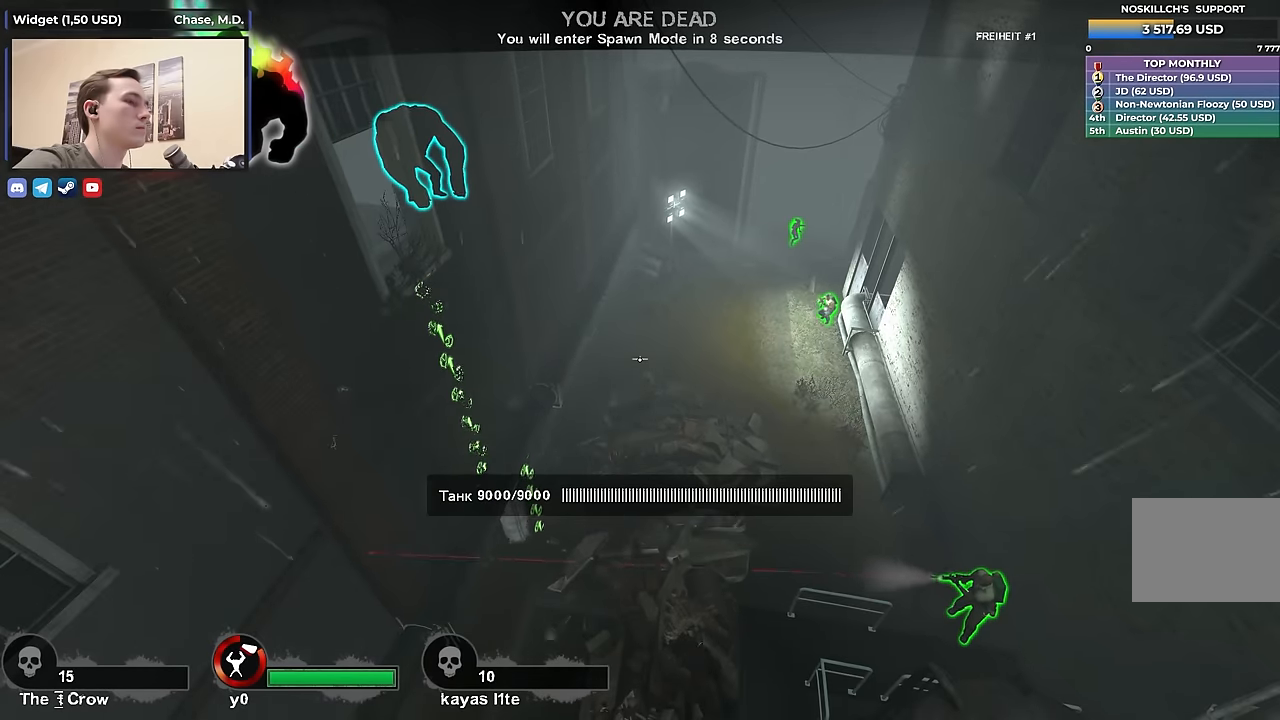
{"keys": [], "events": [[417, "shift", "up"]]}
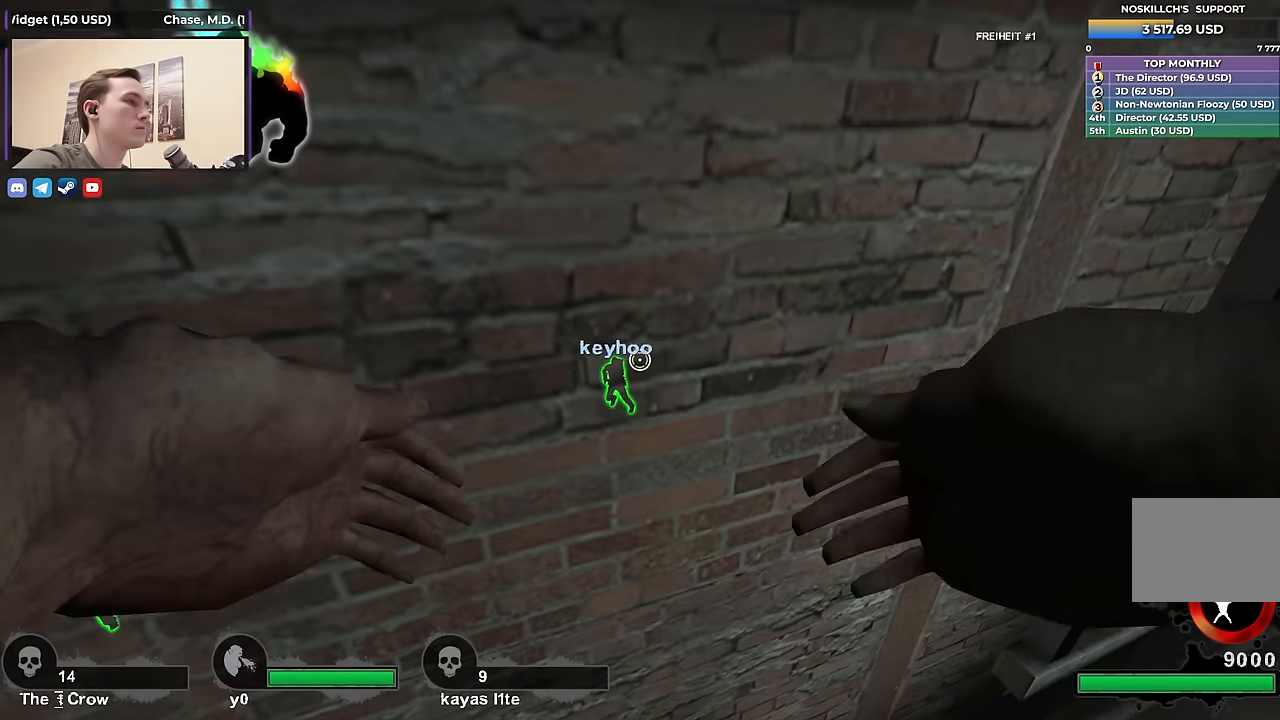
{"keys": [], "events": []}
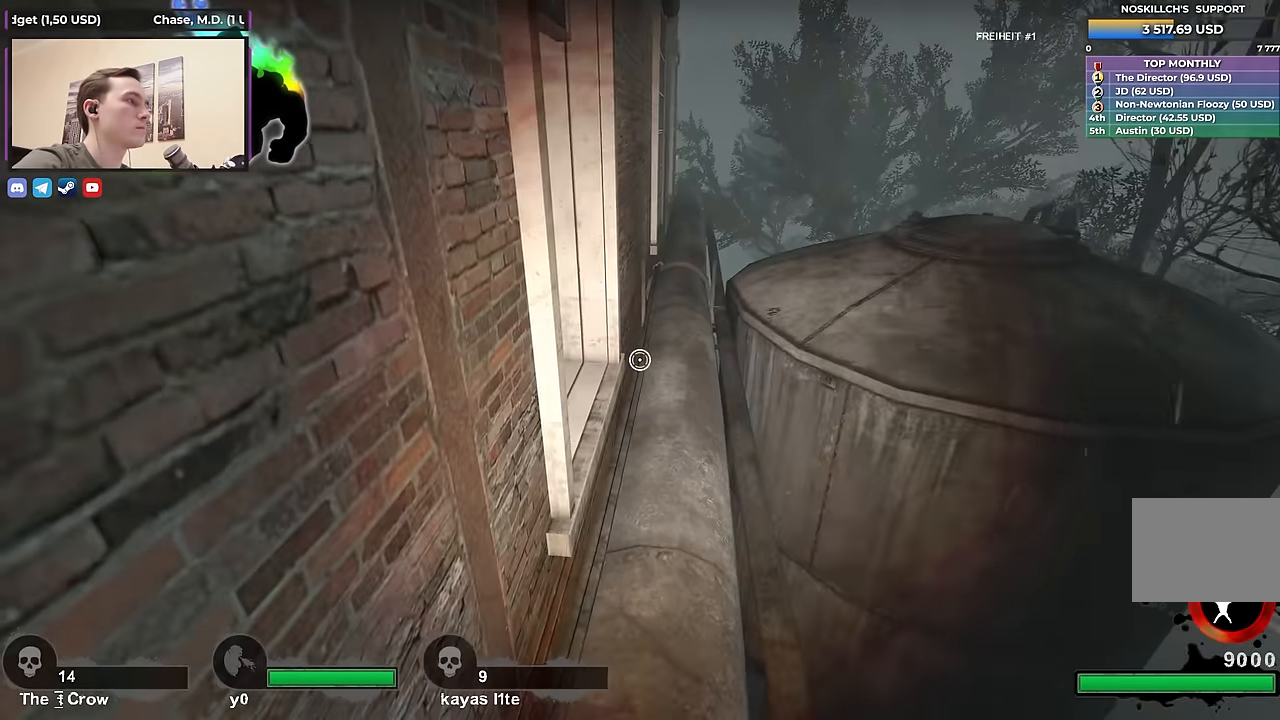
{"keys": ["d", "shift", "w"], "events": [[267, "w", "down"], [317, "w", "up"], [367, "d", "down"], [417, "shift", "down"], [500, "w", "down"]]}
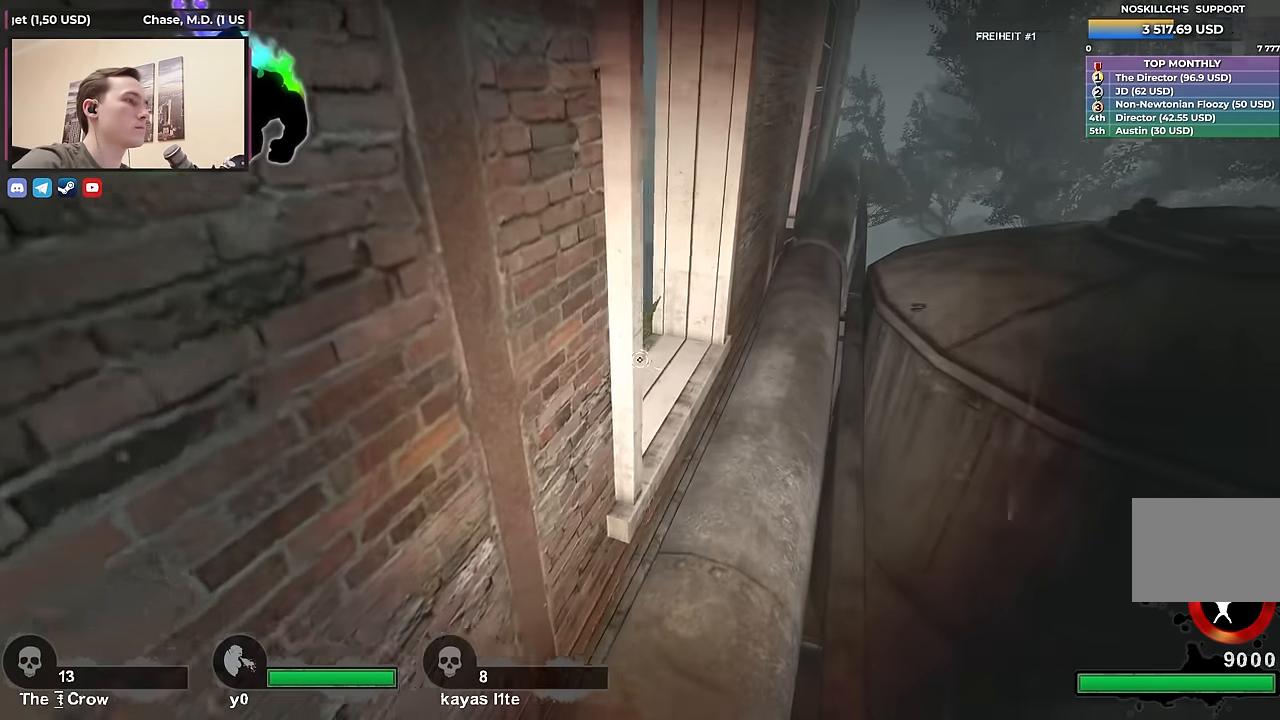
{"keys": ["d", "space", "w"], "events": [[50, "d", "up"], [234, "shift", "up"], [434, "d", "down"], [467, "space", "down"]]}
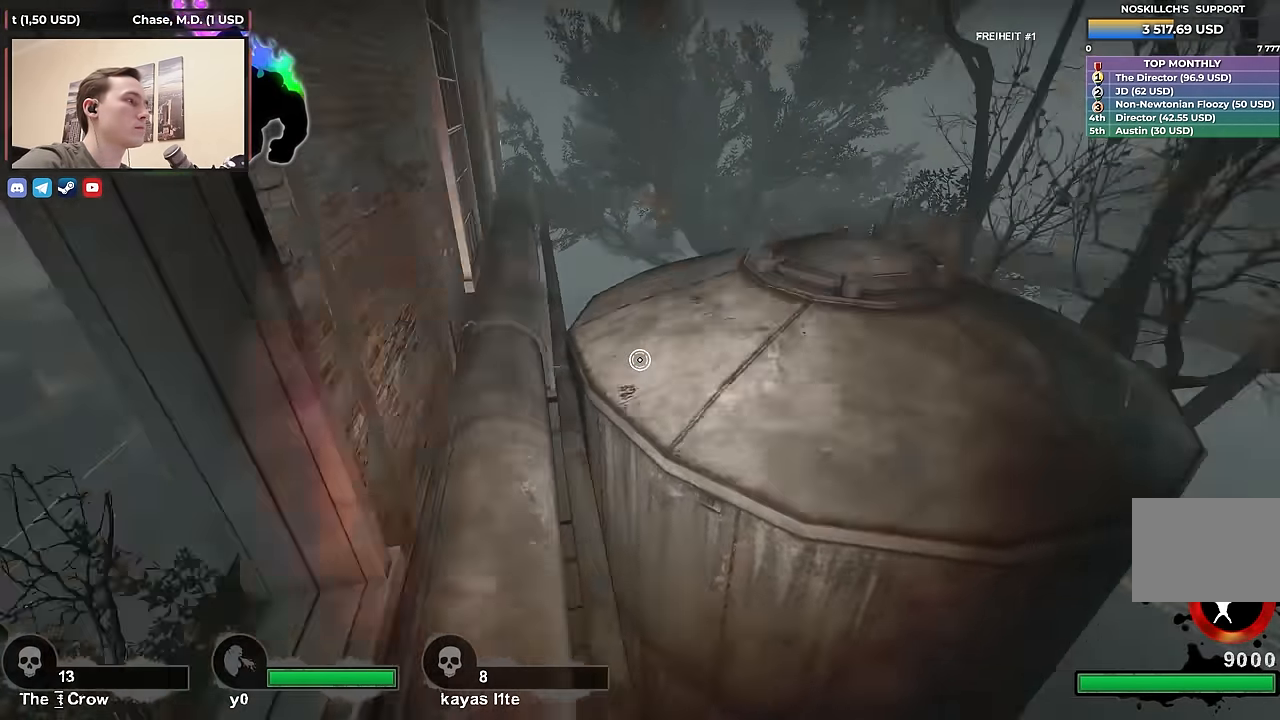
{"keys": ["s"], "events": [[17, "w", "up"], [67, "space", "up"], [250, "s", "down"], [350, "d", "up"]]}
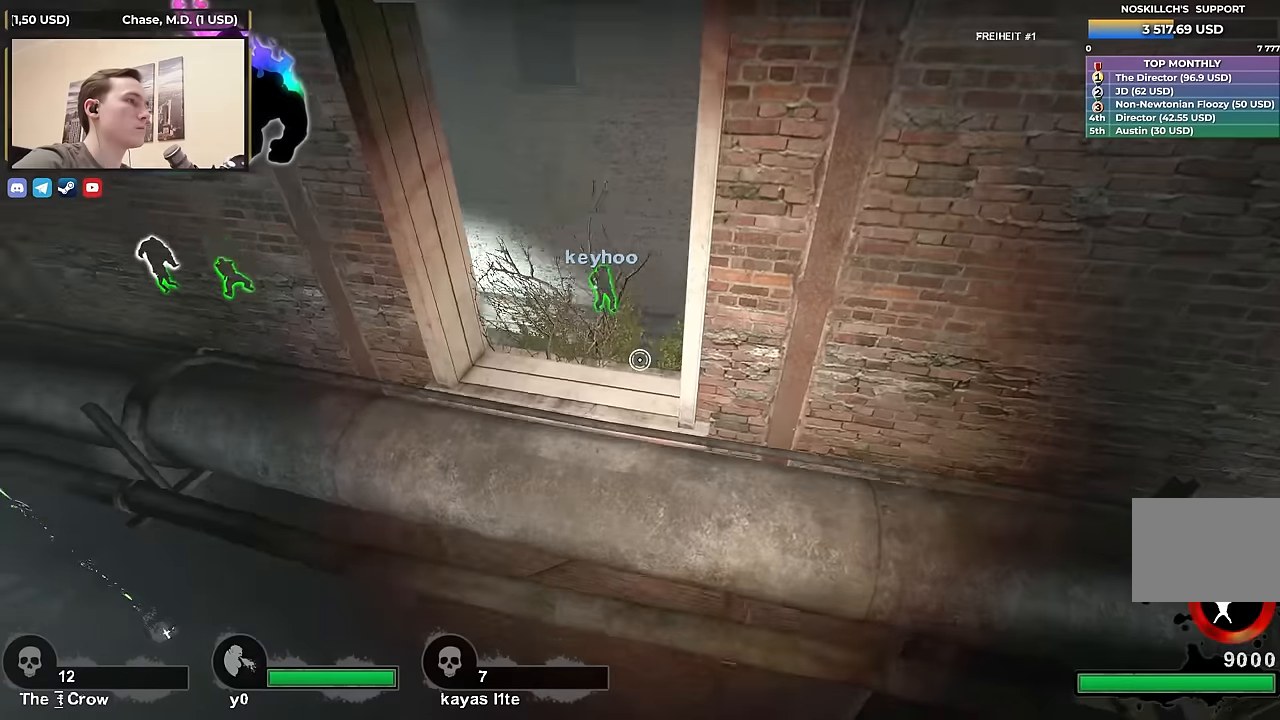
{"keys": ["d", "s"], "events": [[234, "d", "down"]]}
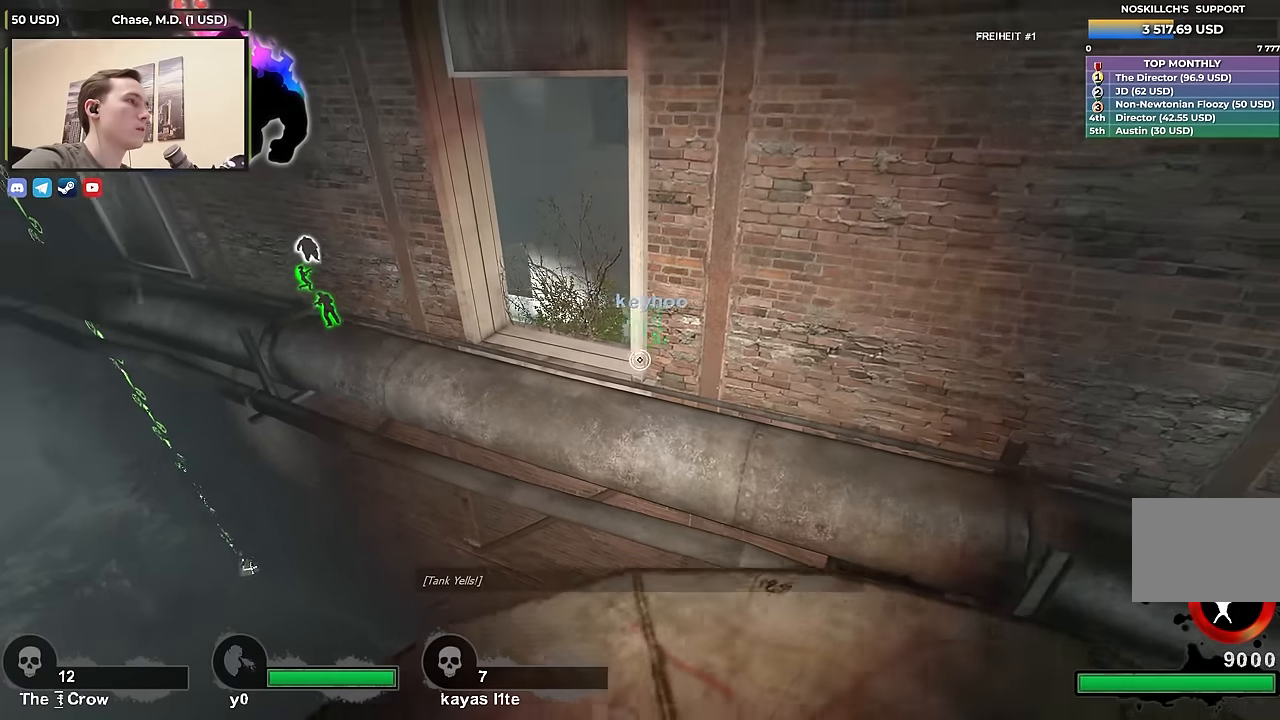
{"keys": ["s", "shift"], "events": [[250, "d", "up"], [384, "shift", "down"]]}
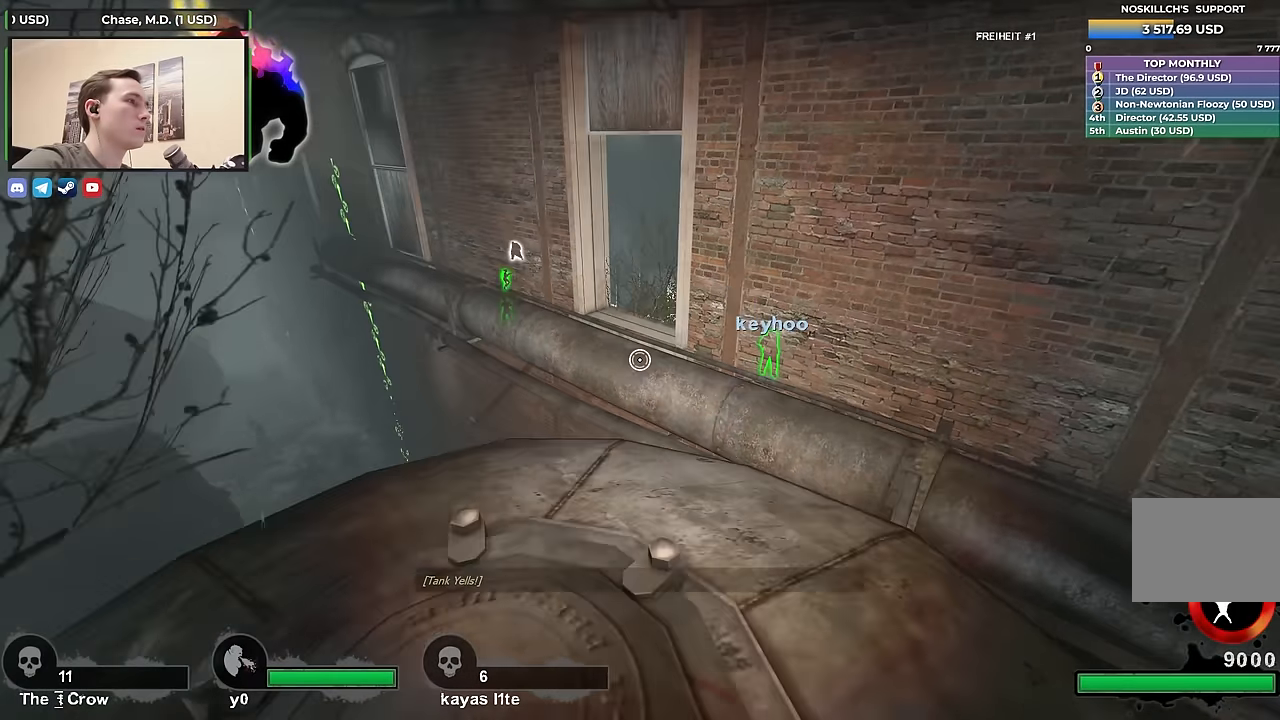
{"keys": ["a", "shift"], "events": [[67, "s", "up"], [200, "a", "down"], [200, "w", "down"], [350, "w", "up"]]}
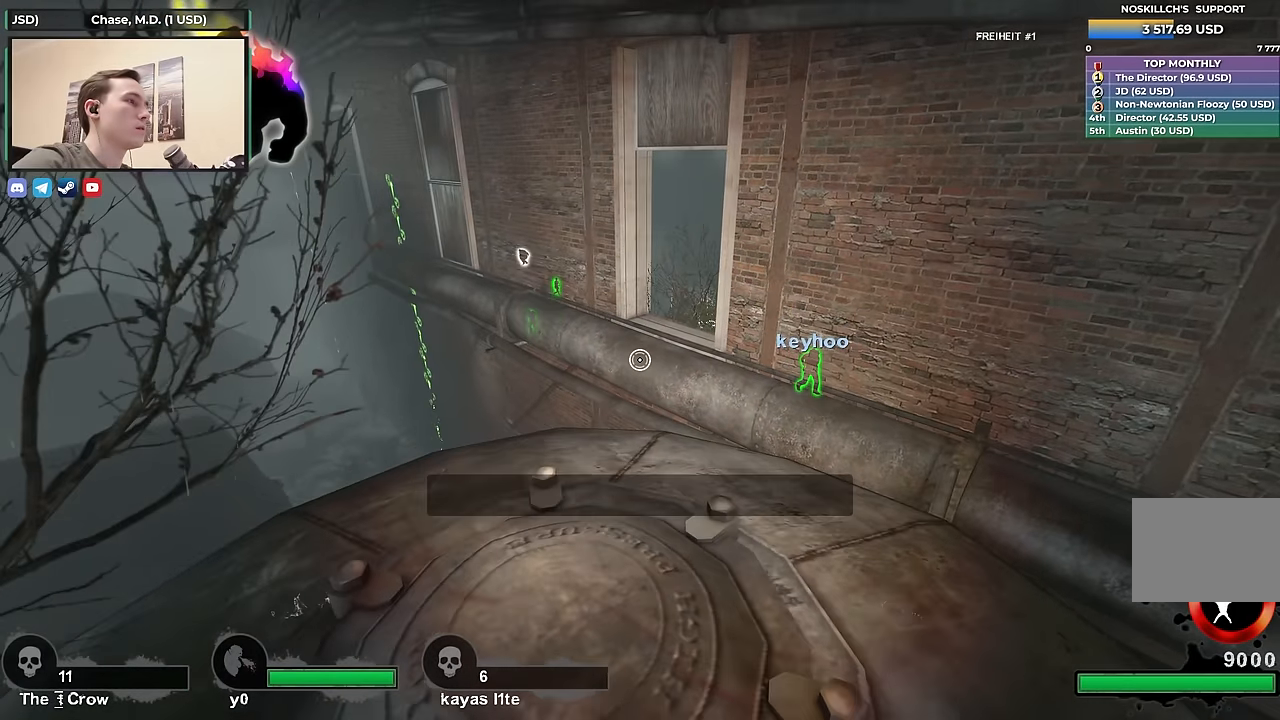
{"keys": ["a", "shift", "w"], "events": [[417, "w", "down"]]}
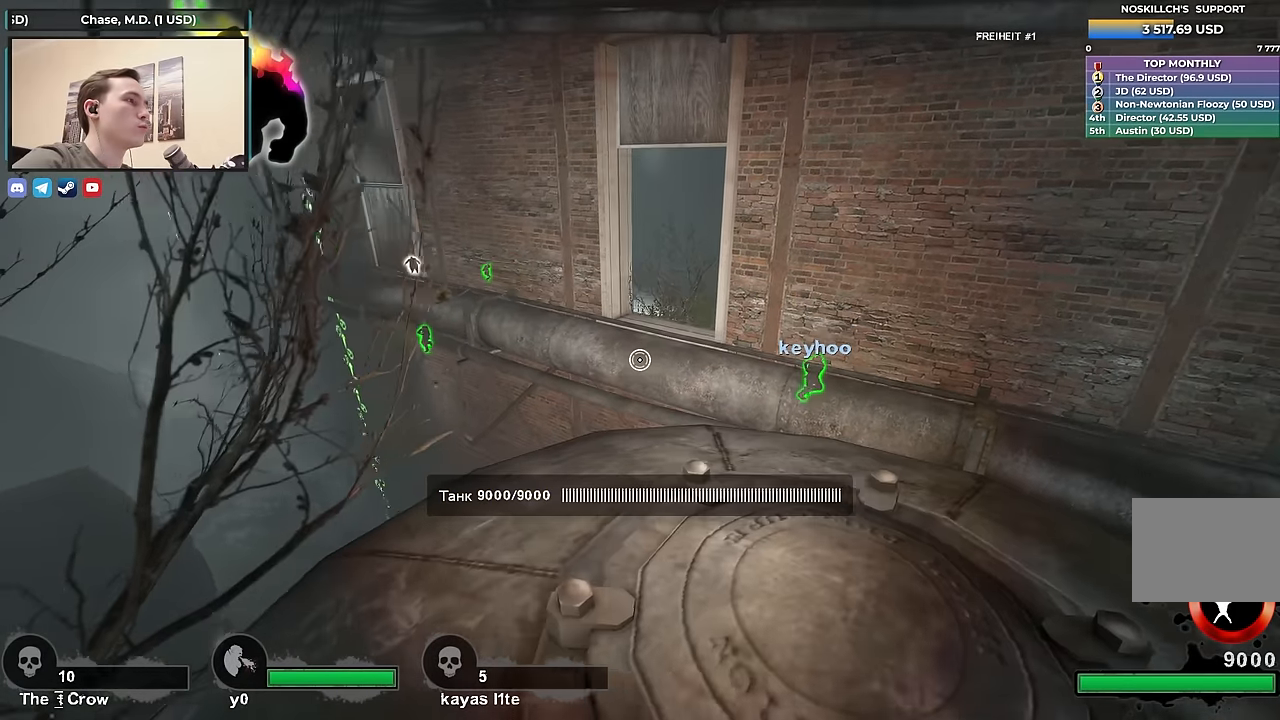
{"keys": ["a", "shift"], "events": [[50, "w", "up"], [200, "w", "down"], [417, "w", "up"]]}
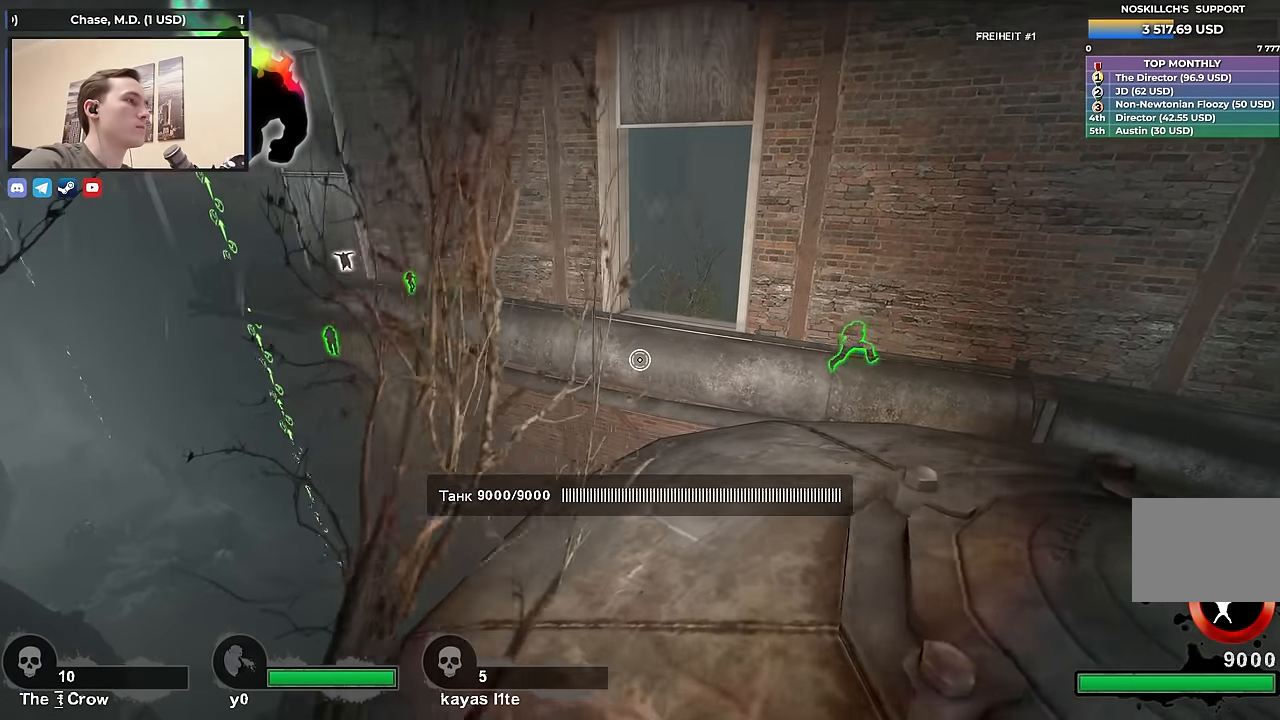
{"keys": [], "events": [[17, "a", "up"], [150, "shift", "up"]]}
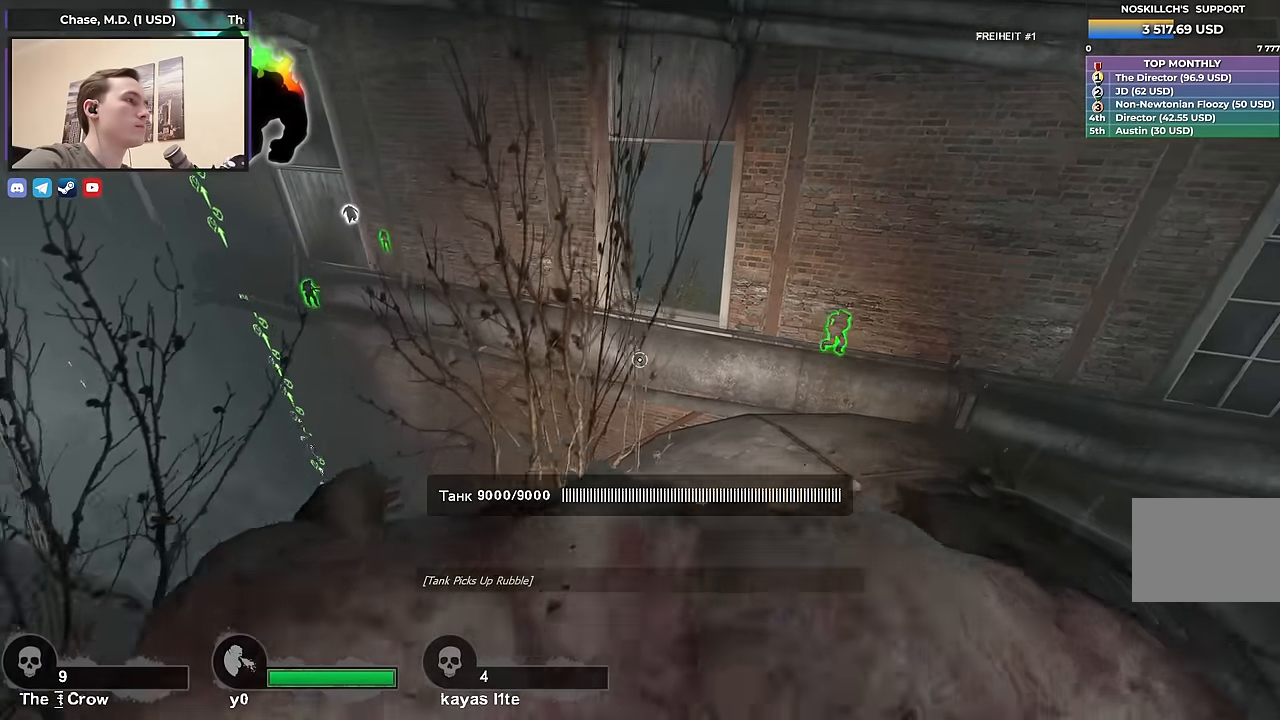
{"keys": [], "events": []}
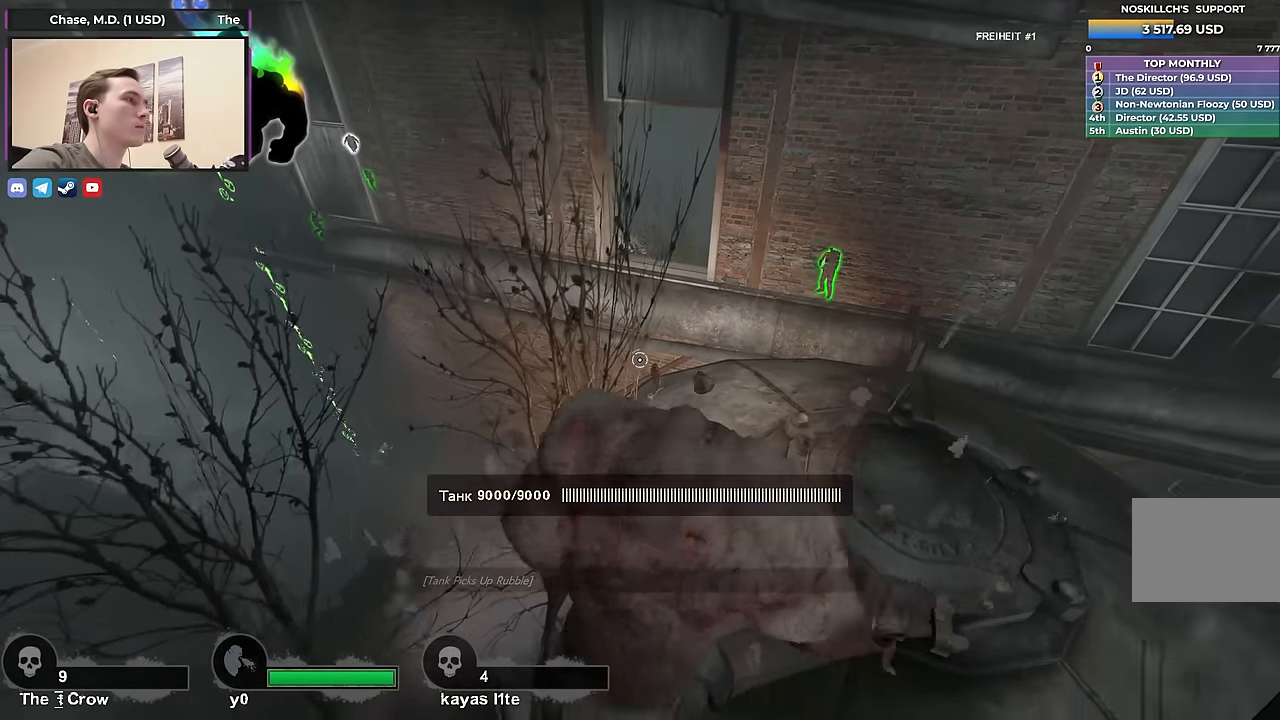
{"keys": [], "events": []}
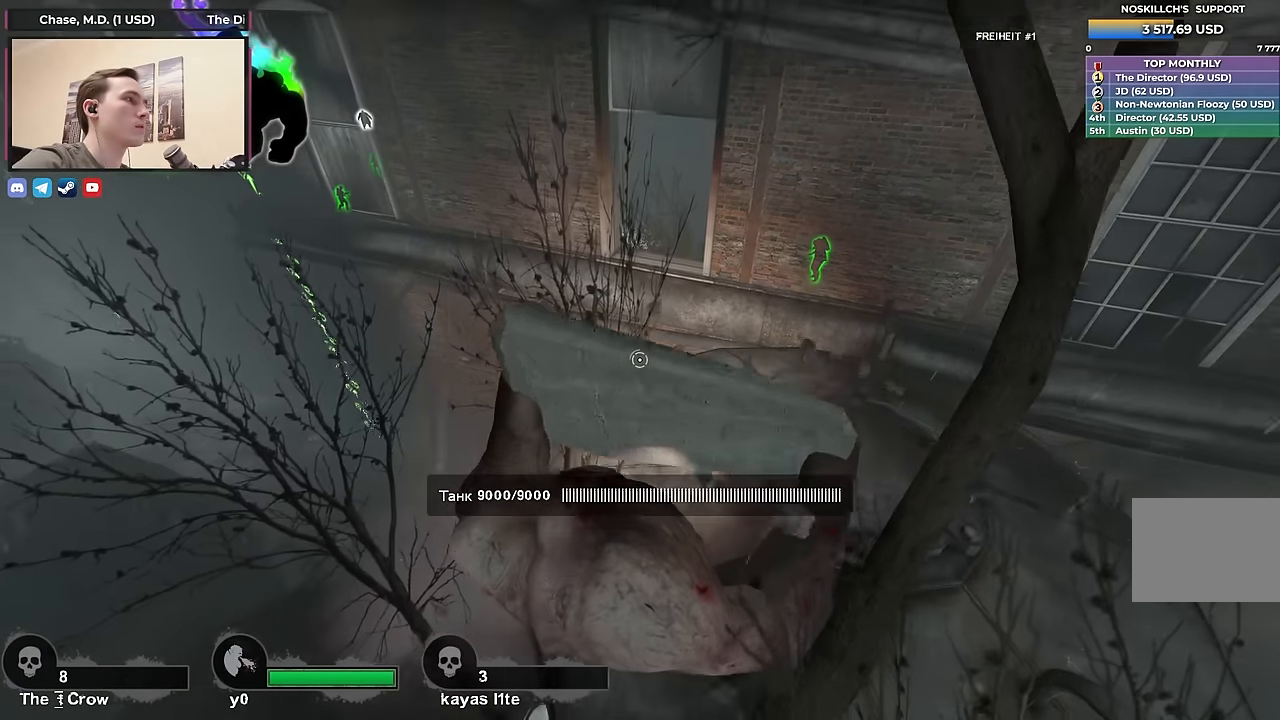
{"keys": [], "events": []}
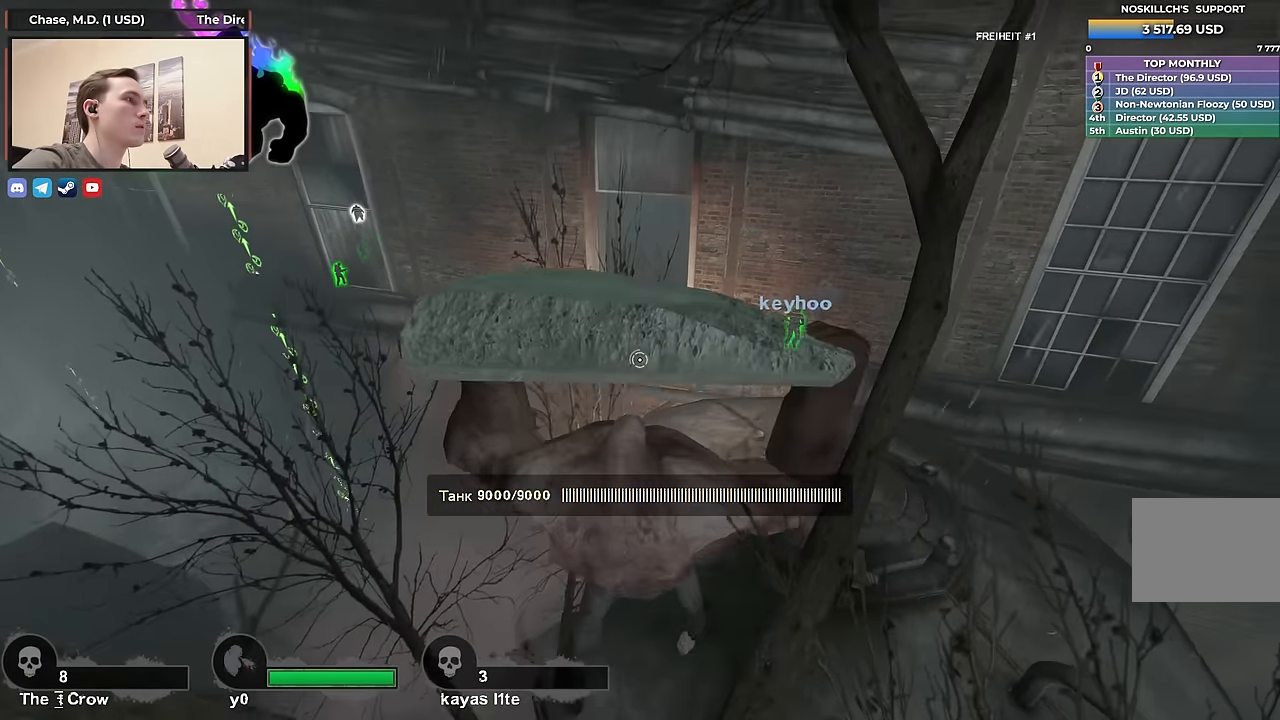
{"keys": [], "events": []}
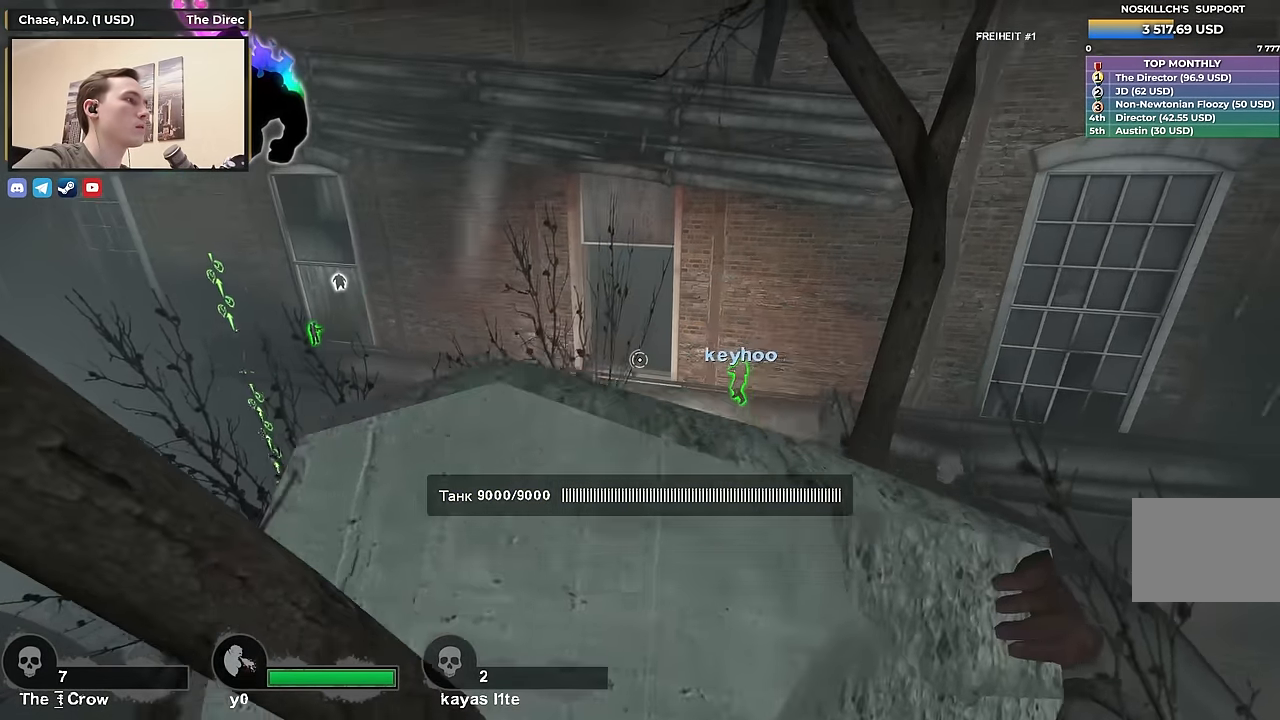
{"keys": [], "events": []}
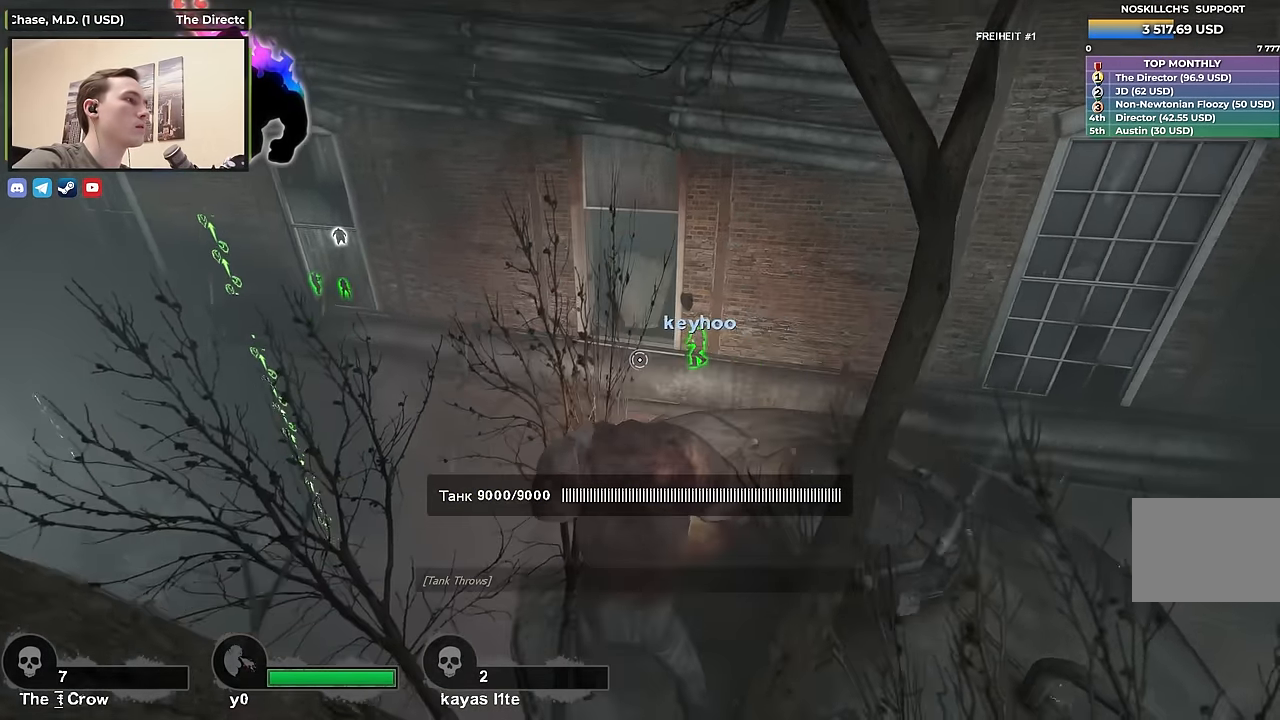
{"keys": ["d"], "events": [[150, "d", "down"]]}
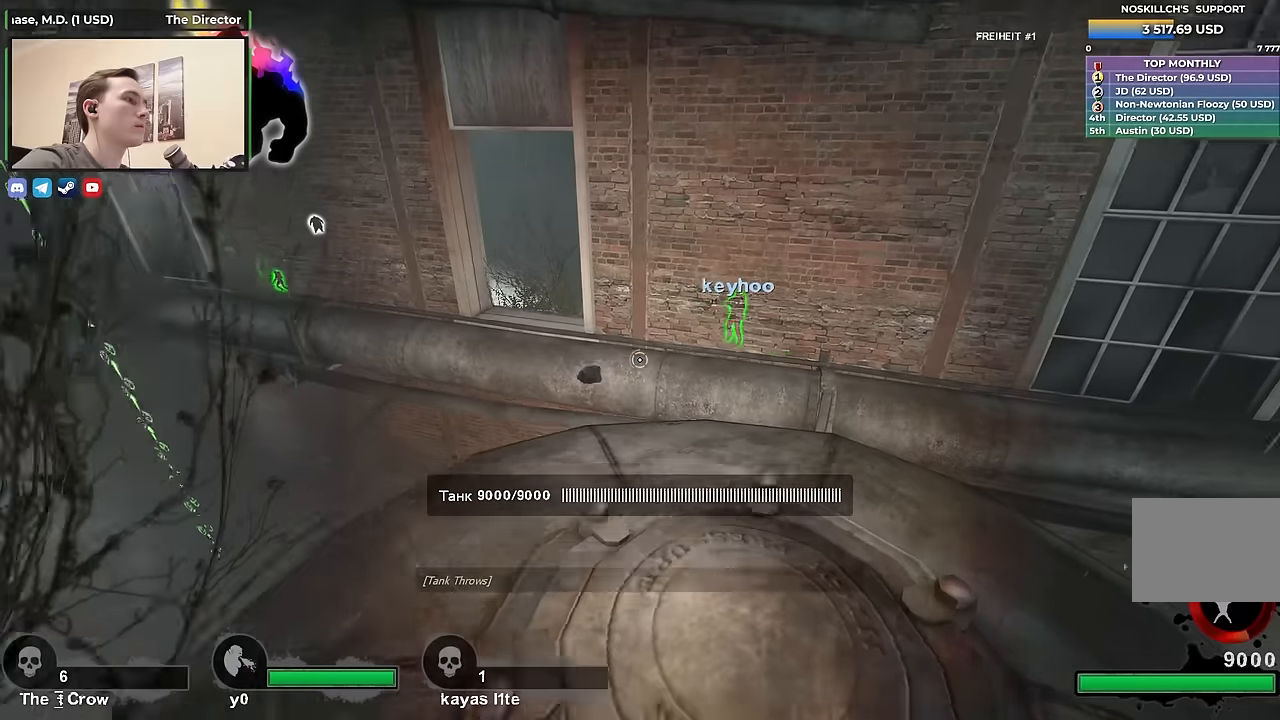
{"keys": ["a"], "events": [[34, "a", "down"], [34, "d", "up"], [117, "w", "down"], [167, "a", "up"], [217, "d", "down"], [367, "w", "up"], [450, "d", "up"], [500, "a", "down"]]}
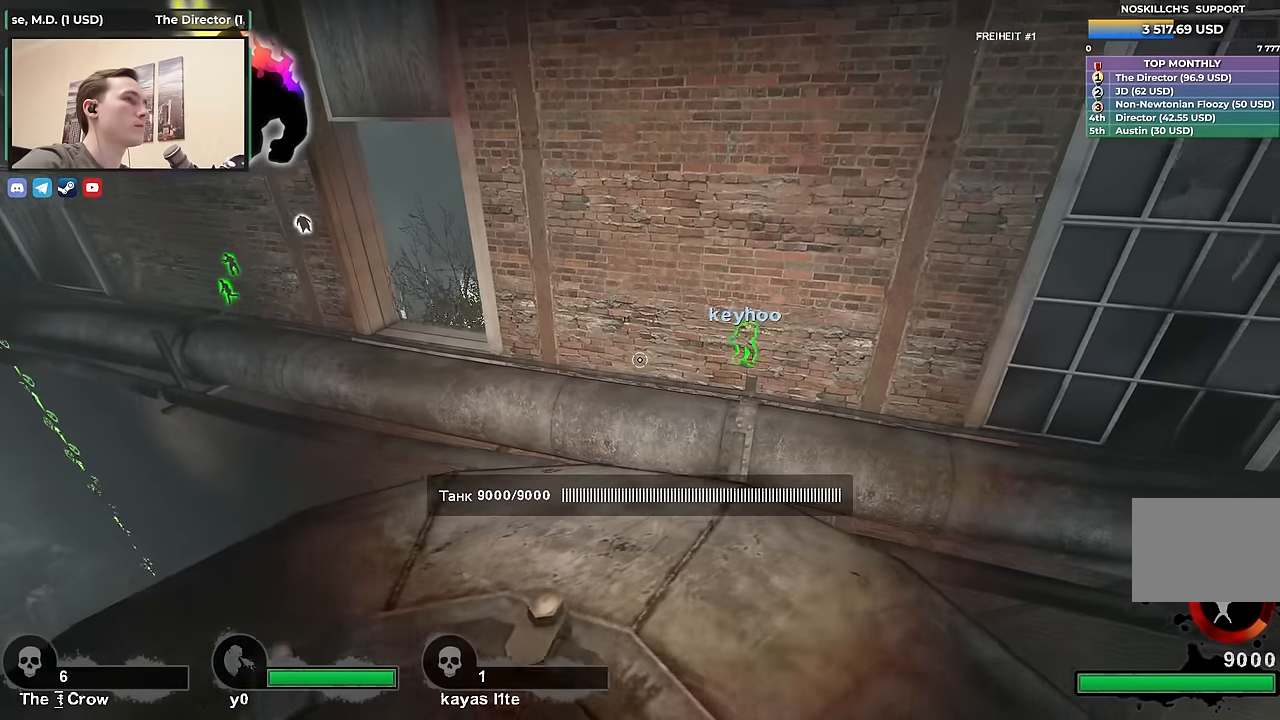
{"keys": ["d"], "events": [[134, "a", "up"], [134, "d", "down"], [284, "a", "down"], [284, "d", "up"], [417, "a", "up"], [417, "d", "down"]]}